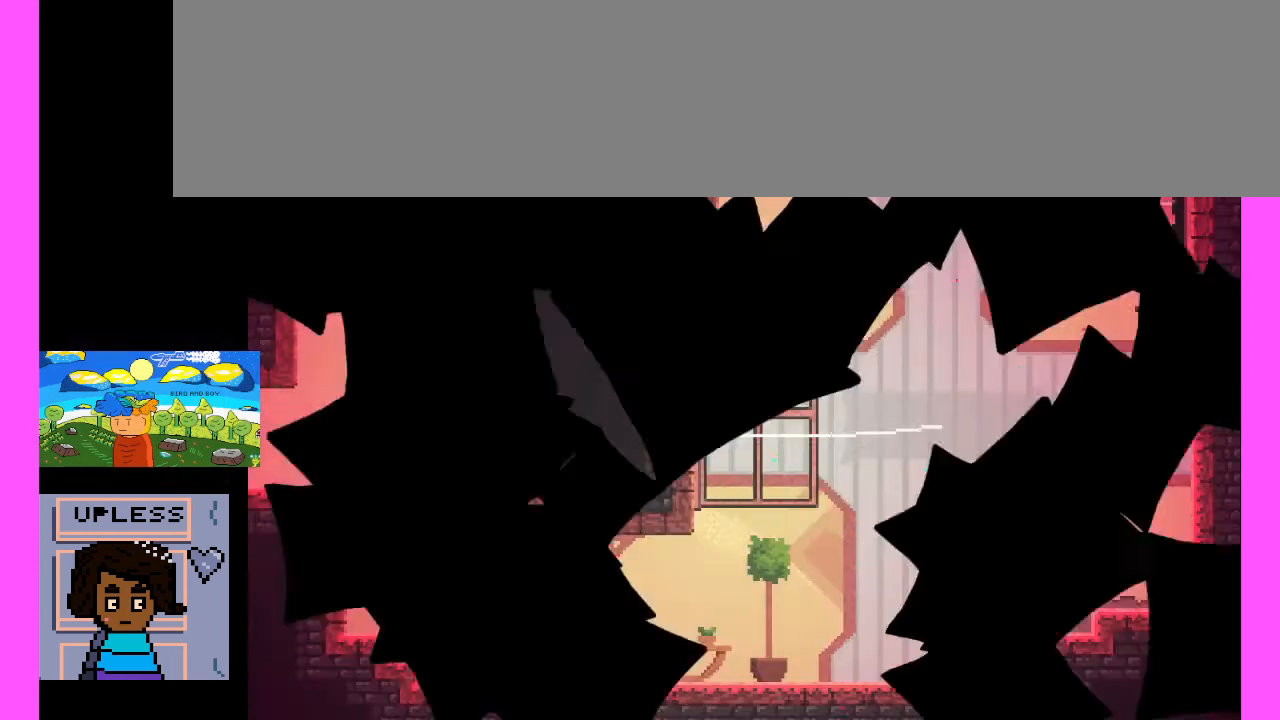
Gameplay with keyboard; each line is a JSON object with the keys held at the frame after it. "events" lists presses ("down") and releases ("up") of ".", "/", "0", "1", "2", "3", "4", "5", "6", "7", "8", "9", "a", "alt_l", "alt_r", "b", "backslash", "backspace", "c", "caps_lock", "comma", "ctrl_l", "ctrl_r", "d", "e", "equals", "escape", "f", "f1", "f10", "f11", "f12", "f2", "f3", "f4", "f5", "f6", "f7", "f8", "f9", "g", "h", "i", "j", "k", "l", "lbracket", "m", "minus", "n", "o", "p", "q", "quote", "r", "rbracket", "return", "s", "semicolon", "shift_l", "shift_r", "space", "super", "t", "tab", "tilde", "u", "v", "w", "x", "y" and "z" between this image and that frame as [ms after this image, input, new state], when the widget could be followed in between. No other keys are recorded. Mouse input is not recorded.
{"keys": [], "events": []}
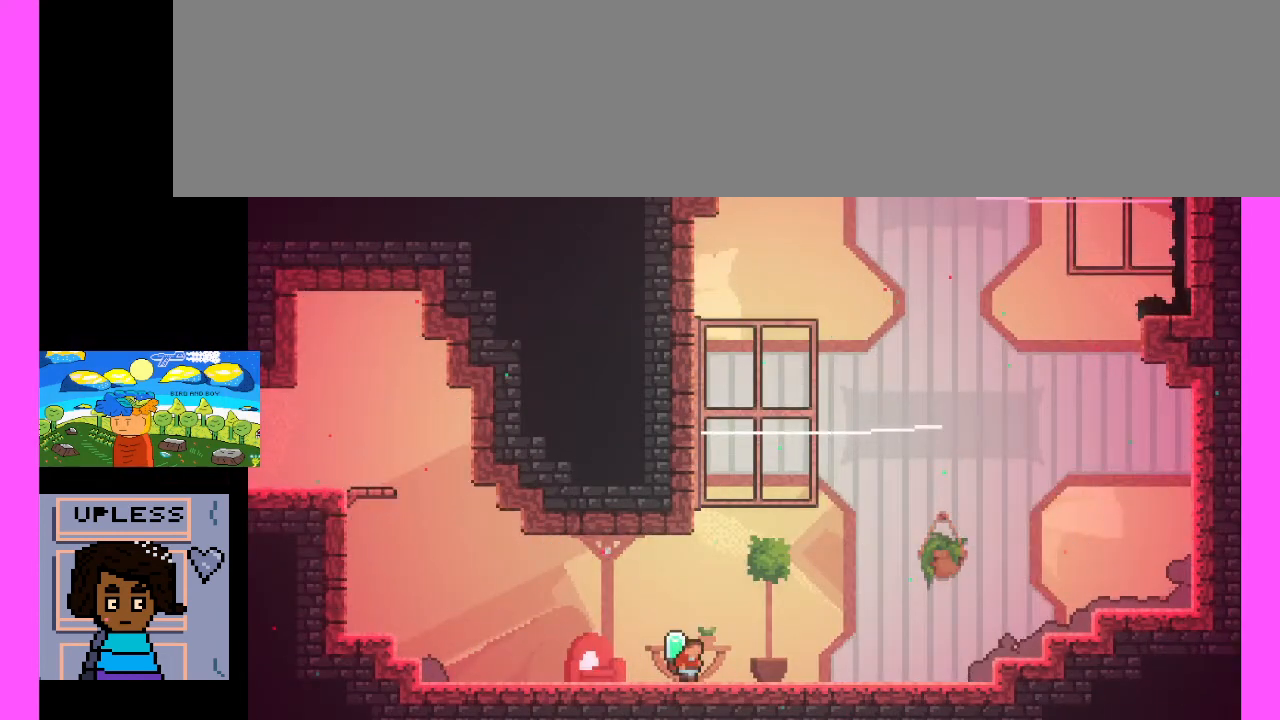
{"keys": [], "events": [[100, "c", "down"], [500, "c", "up"]]}
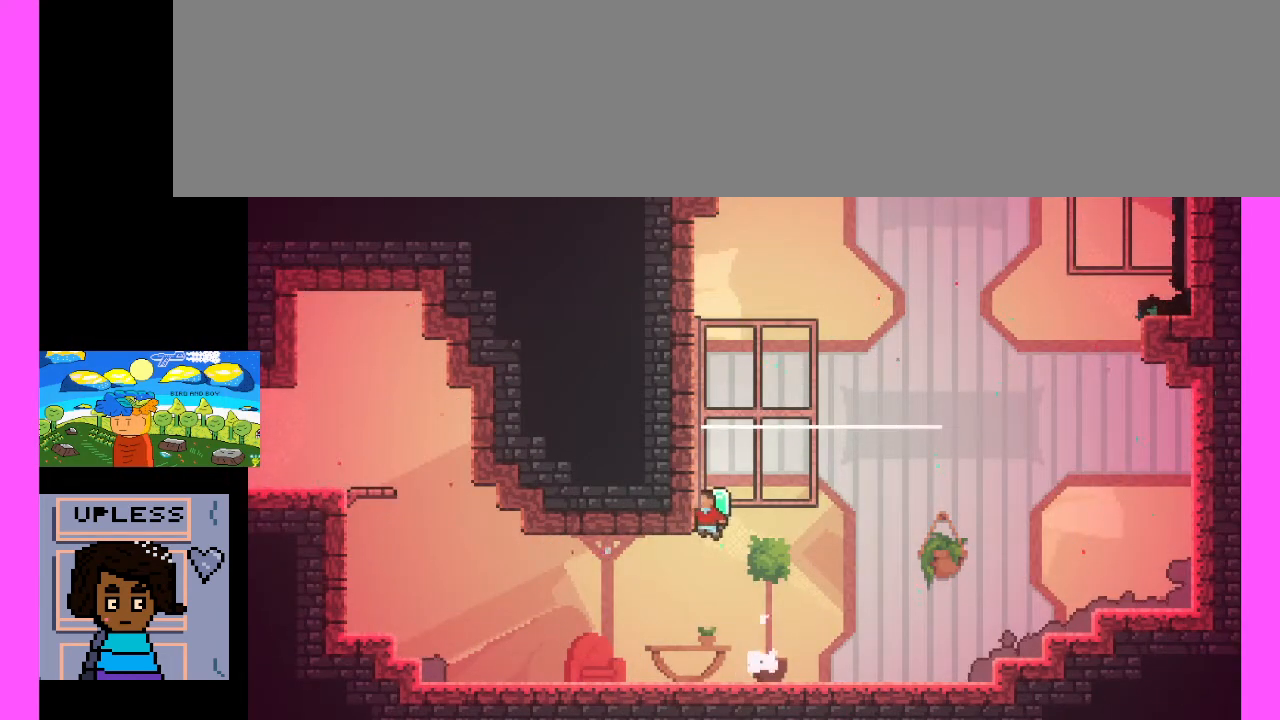
{"keys": ["c"], "events": [[367, "c", "down"]]}
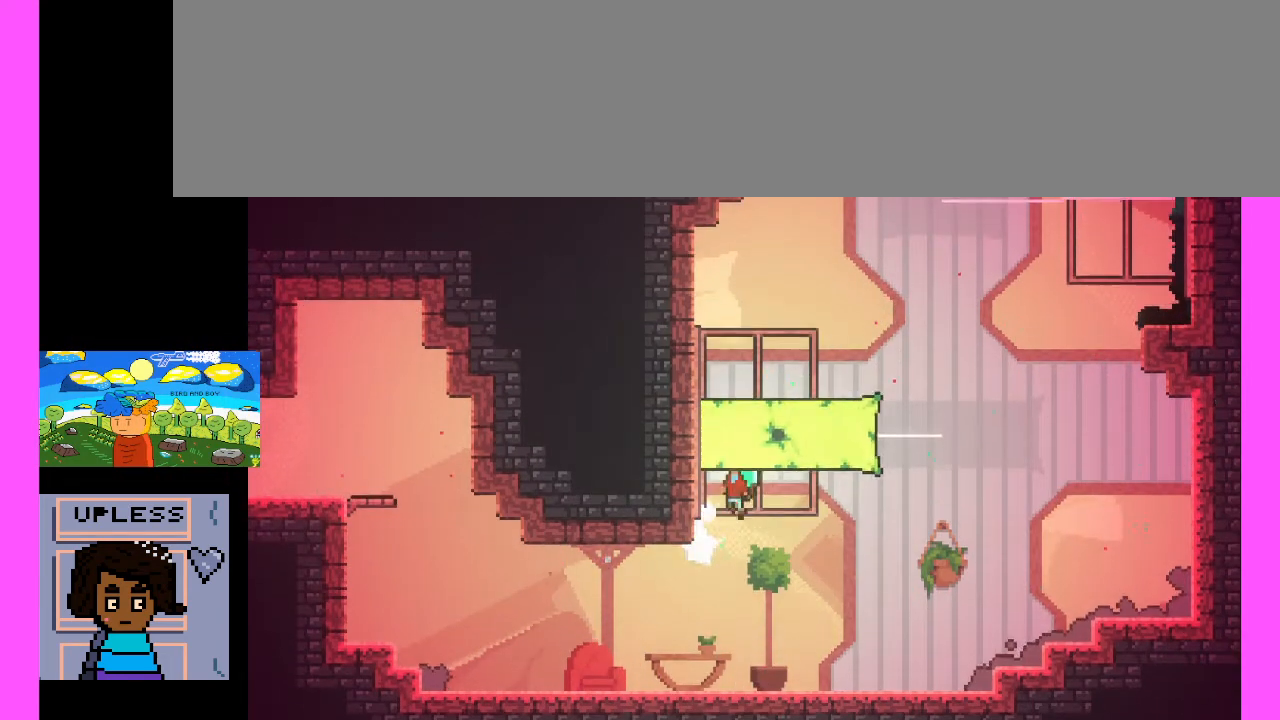
{"keys": ["c"], "events": [[267, "c", "up"], [500, "c", "down"]]}
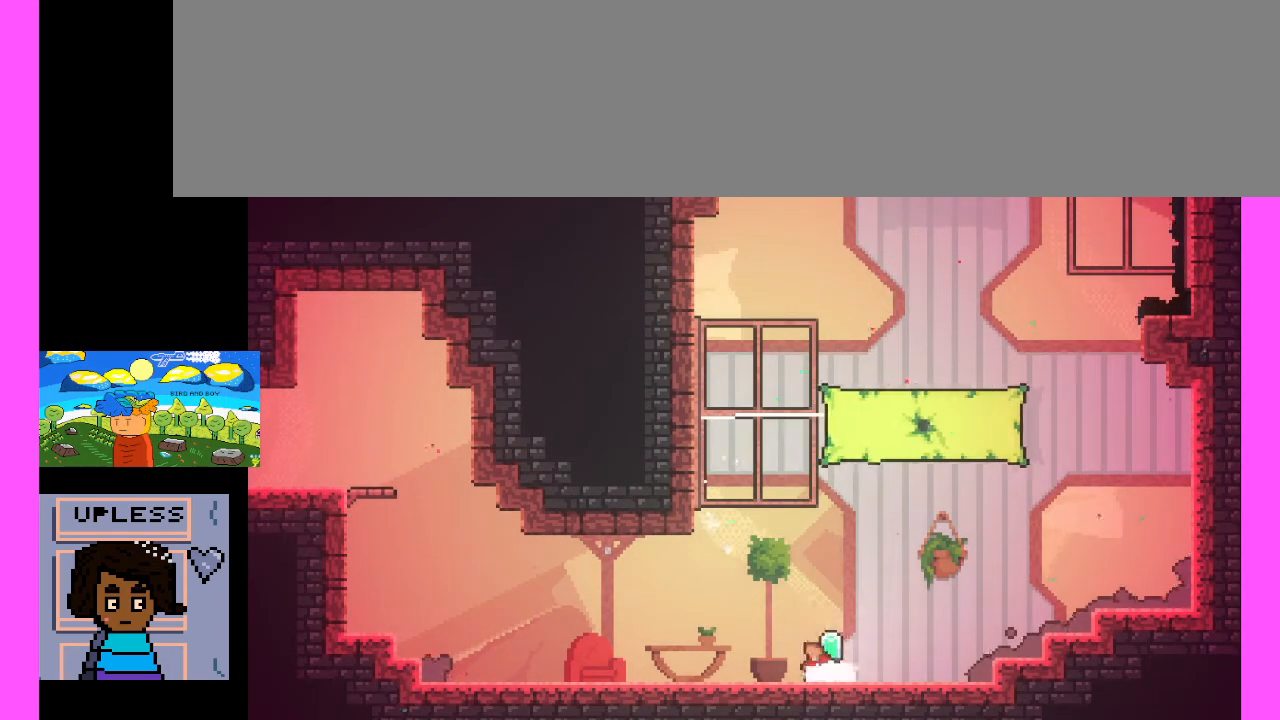
{"keys": ["c"], "events": [[367, "c", "up"], [467, "c", "down"]]}
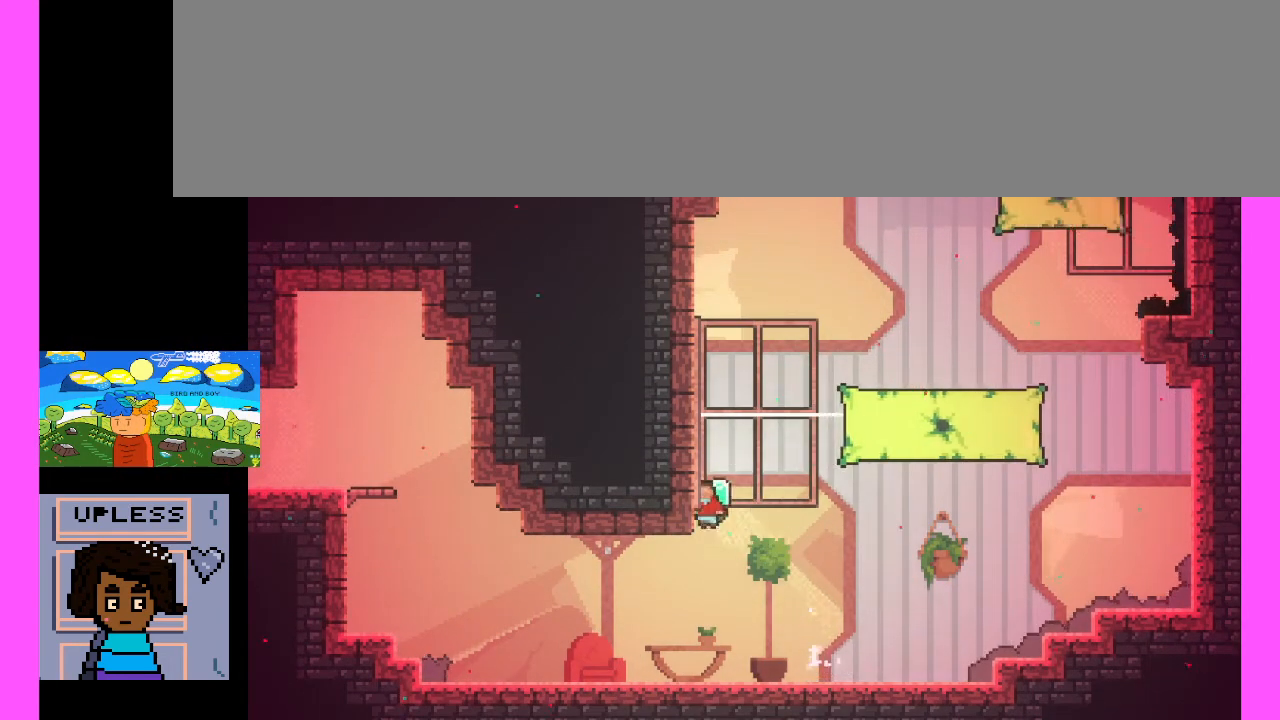
{"keys": ["c"], "events": [[167, "c", "up"], [467, "c", "down"]]}
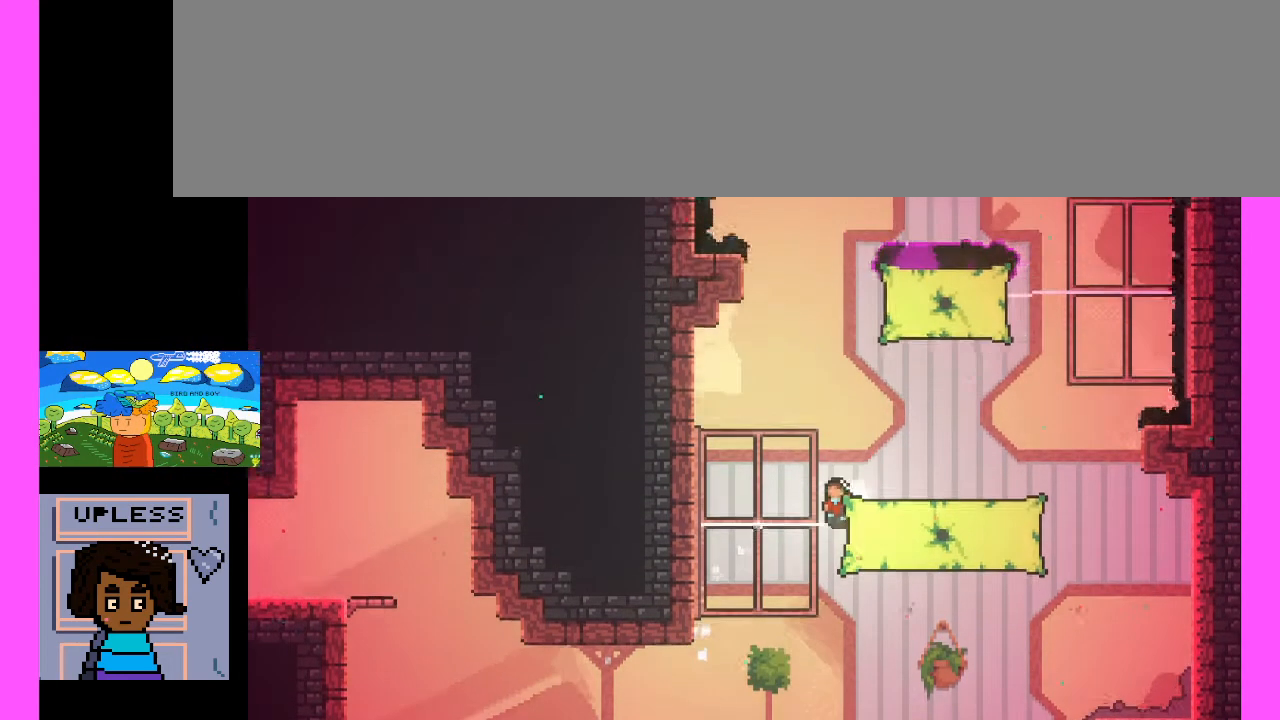
{"keys": ["c"], "events": [[200, "c", "up"], [500, "c", "down"]]}
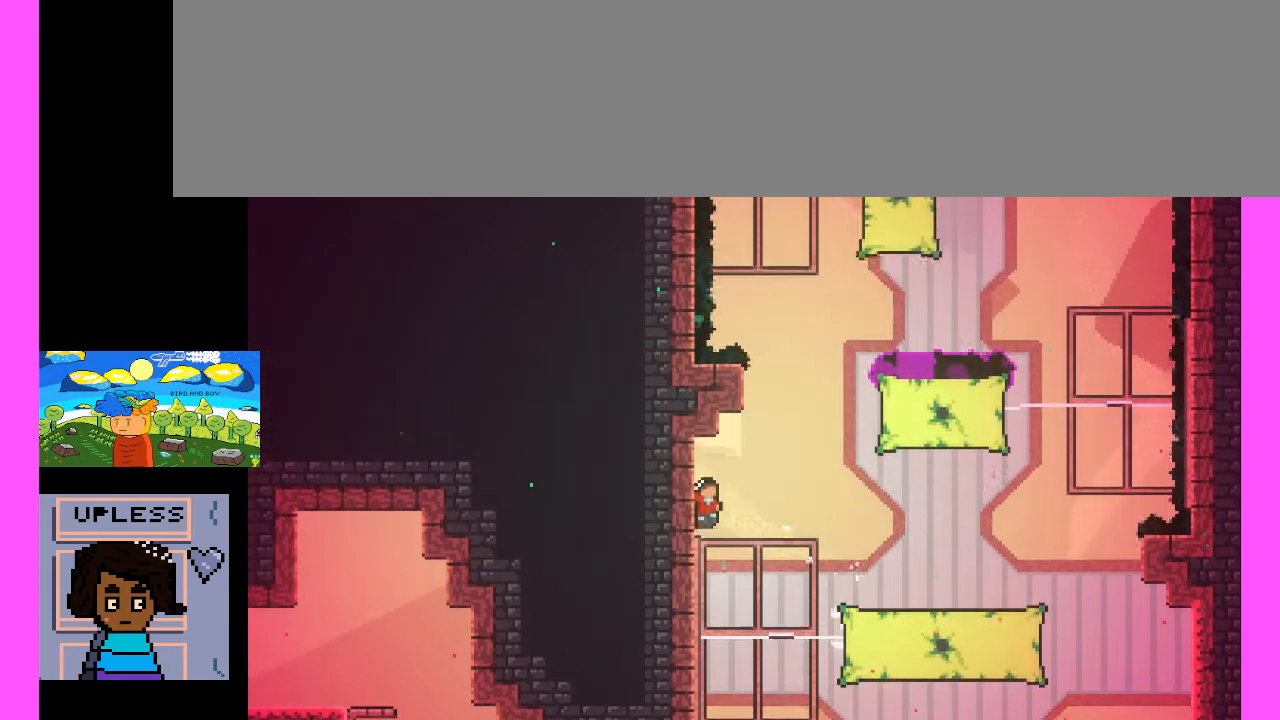
{"keys": [], "events": [[233, "c", "up"]]}
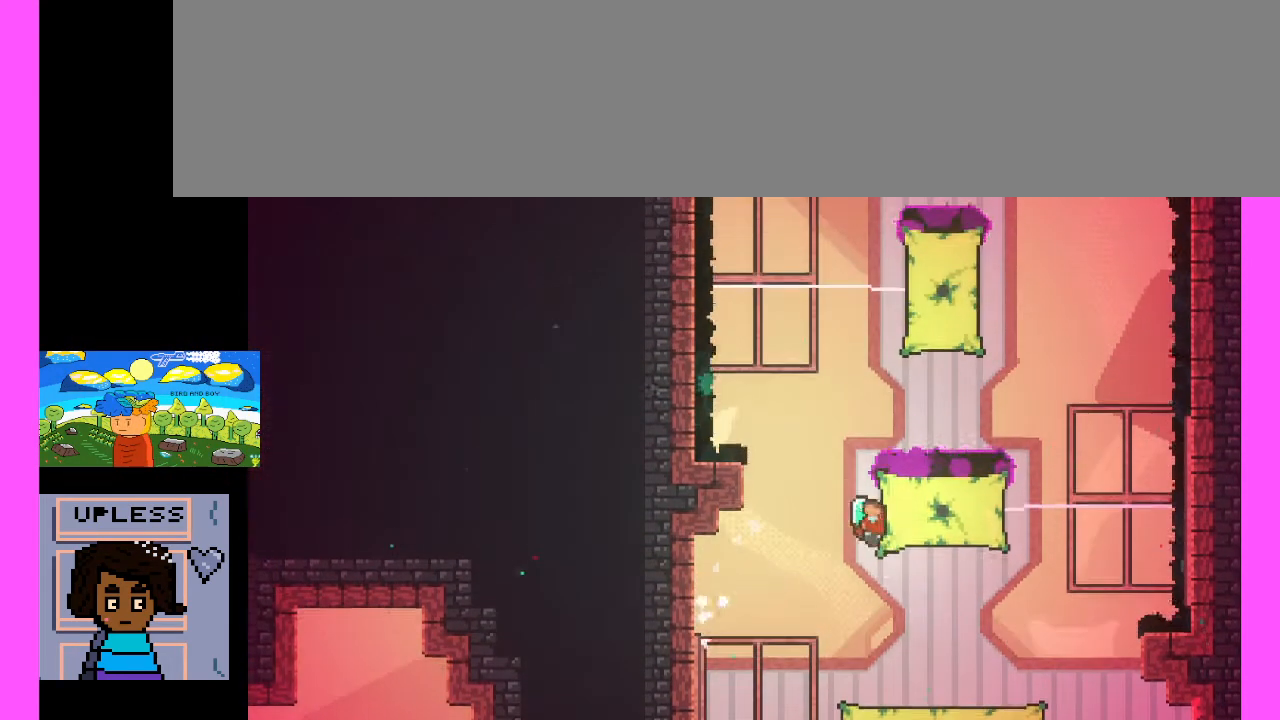
{"keys": [], "events": [[167, "c", "down"], [300, "c", "up"]]}
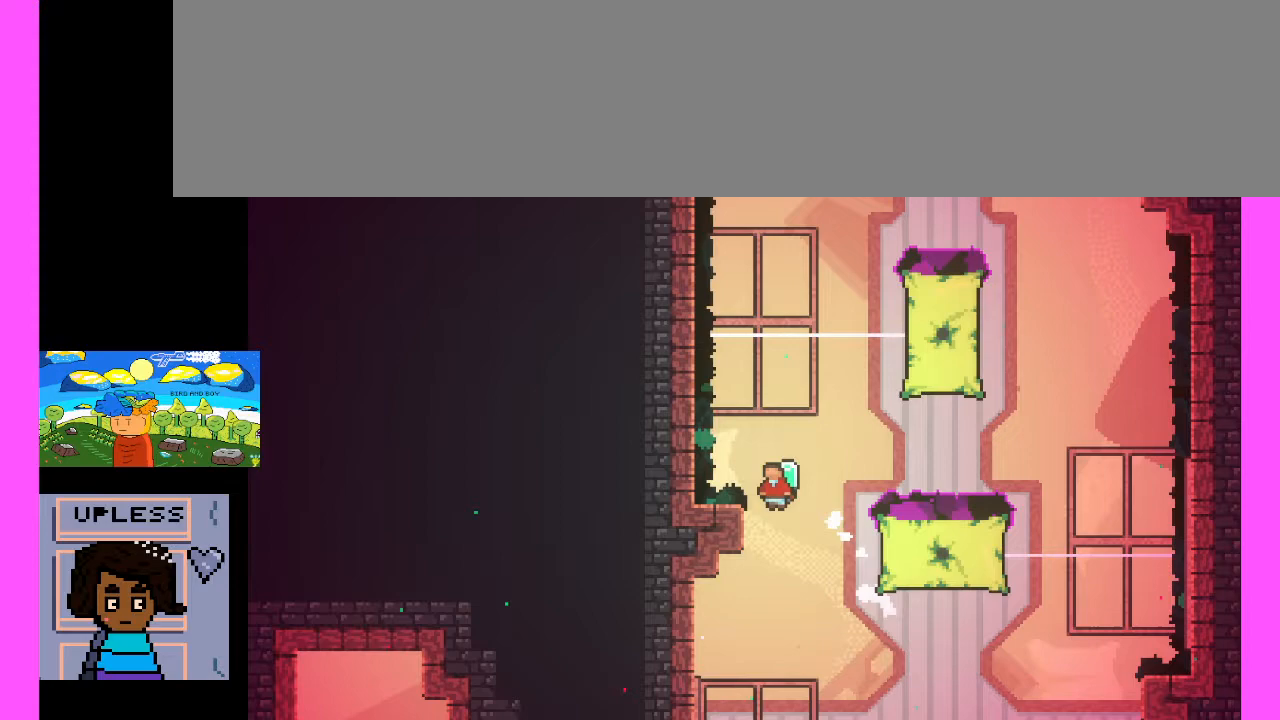
{"keys": [], "events": [[233, "c", "down"], [467, "c", "up"]]}
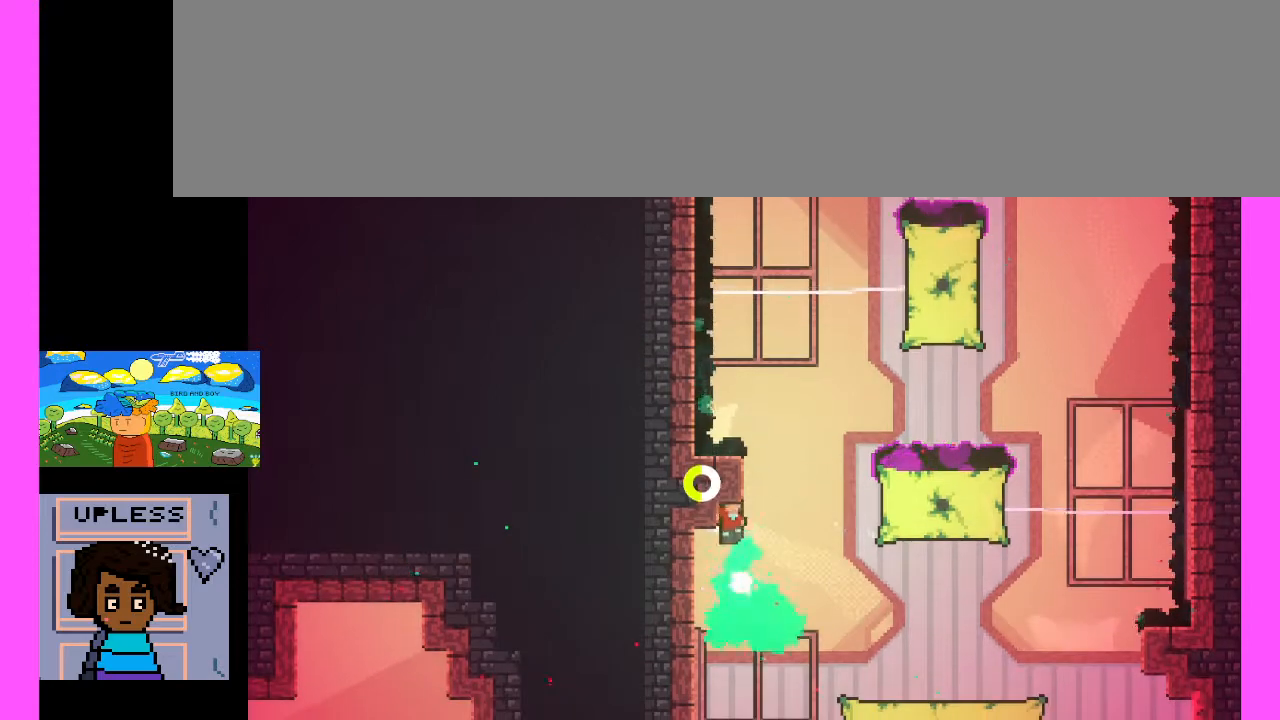
{"keys": ["c"], "events": [[267, "c", "down"]]}
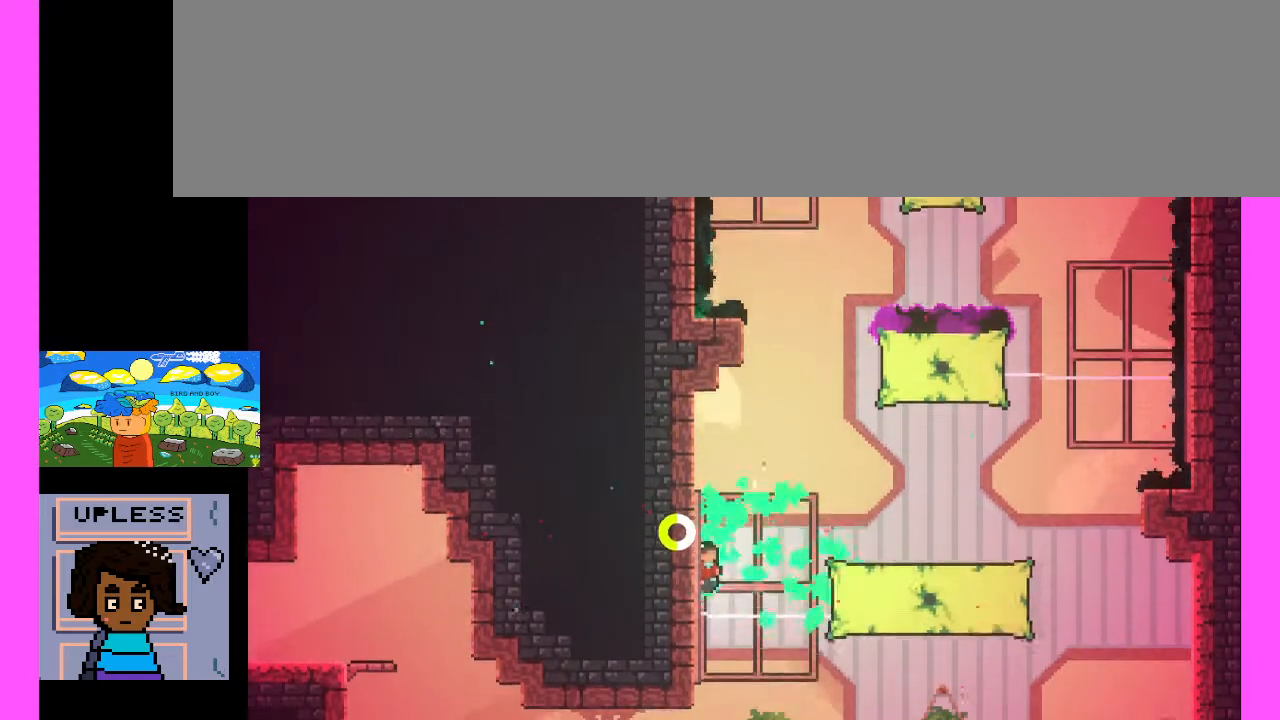
{"keys": [], "events": [[33, "c", "up"], [233, "c", "down"], [467, "c", "up"]]}
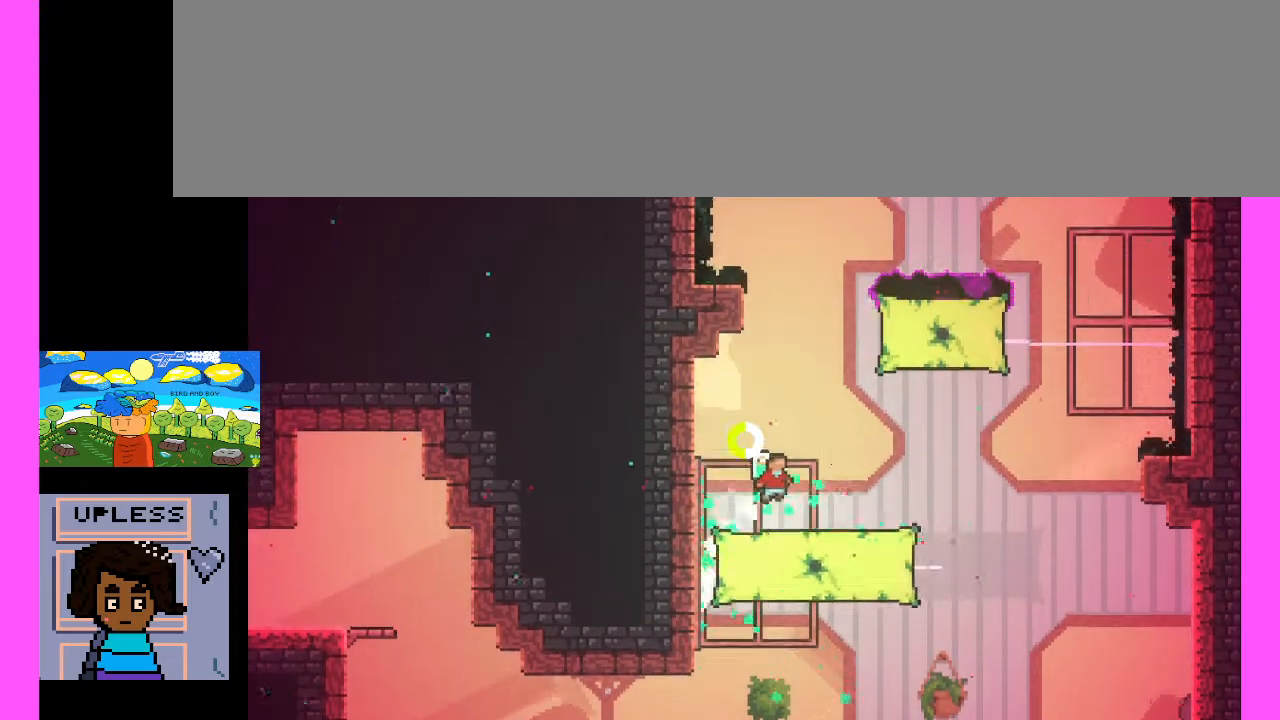
{"keys": ["c"], "events": [[467, "c", "down"]]}
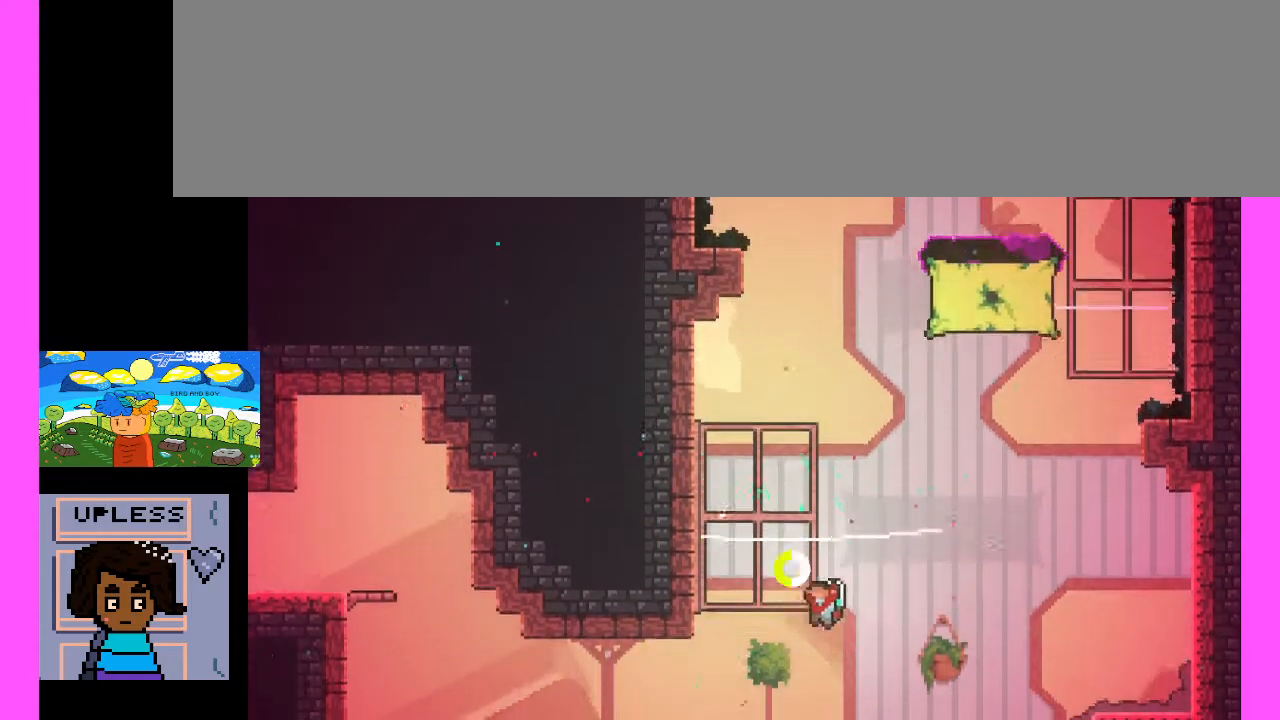
{"keys": [], "events": [[67, "c", "up"]]}
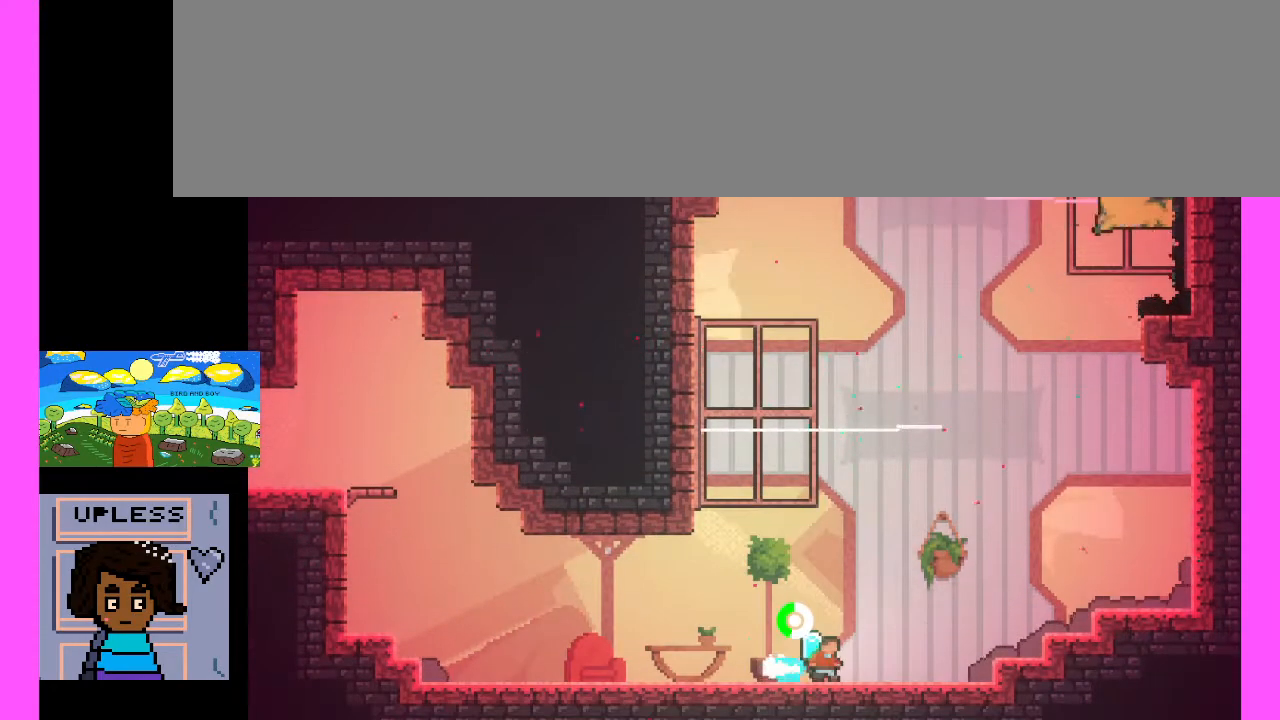
{"keys": [], "events": []}
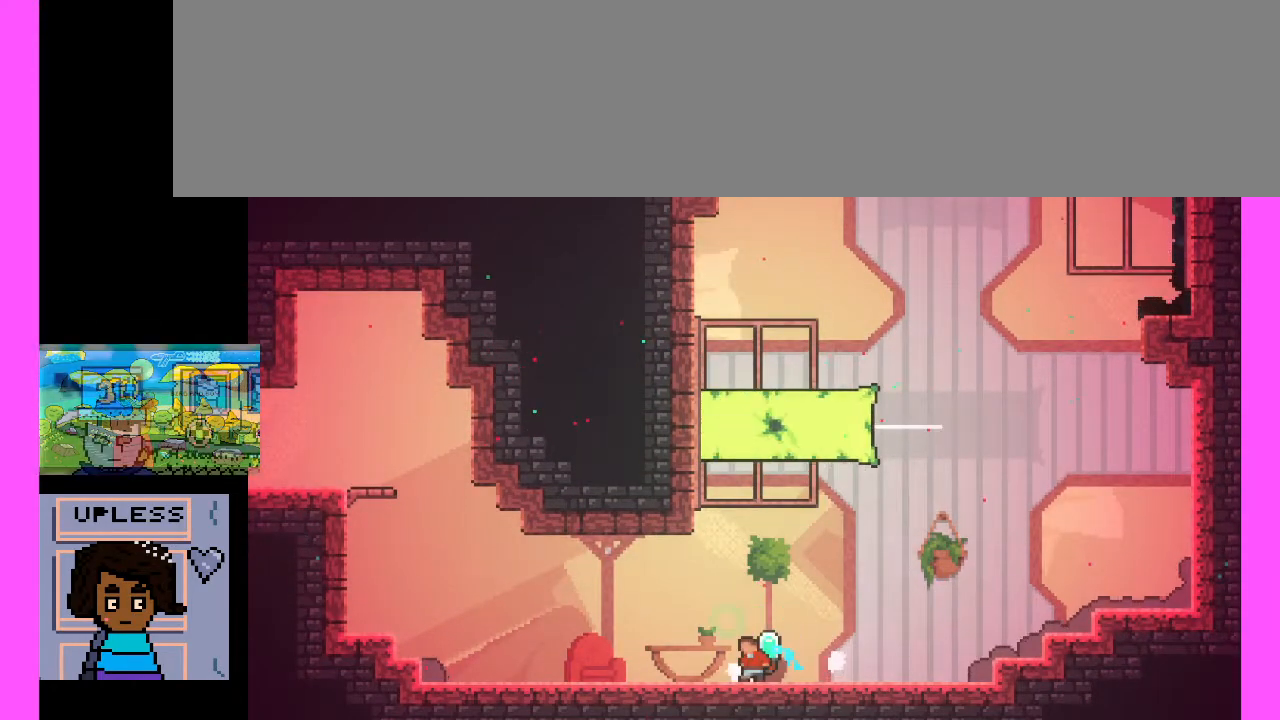
{"keys": ["c"], "events": [[467, "c", "down"]]}
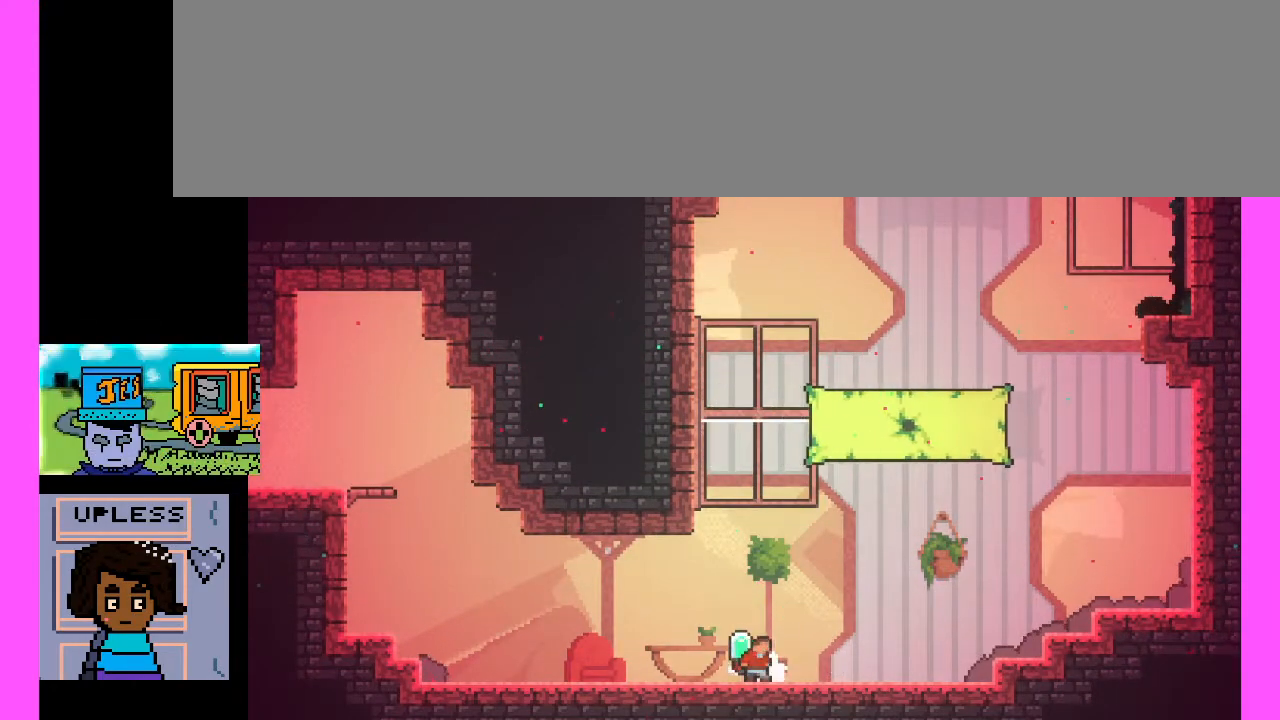
{"keys": [], "events": [[333, "c", "up"]]}
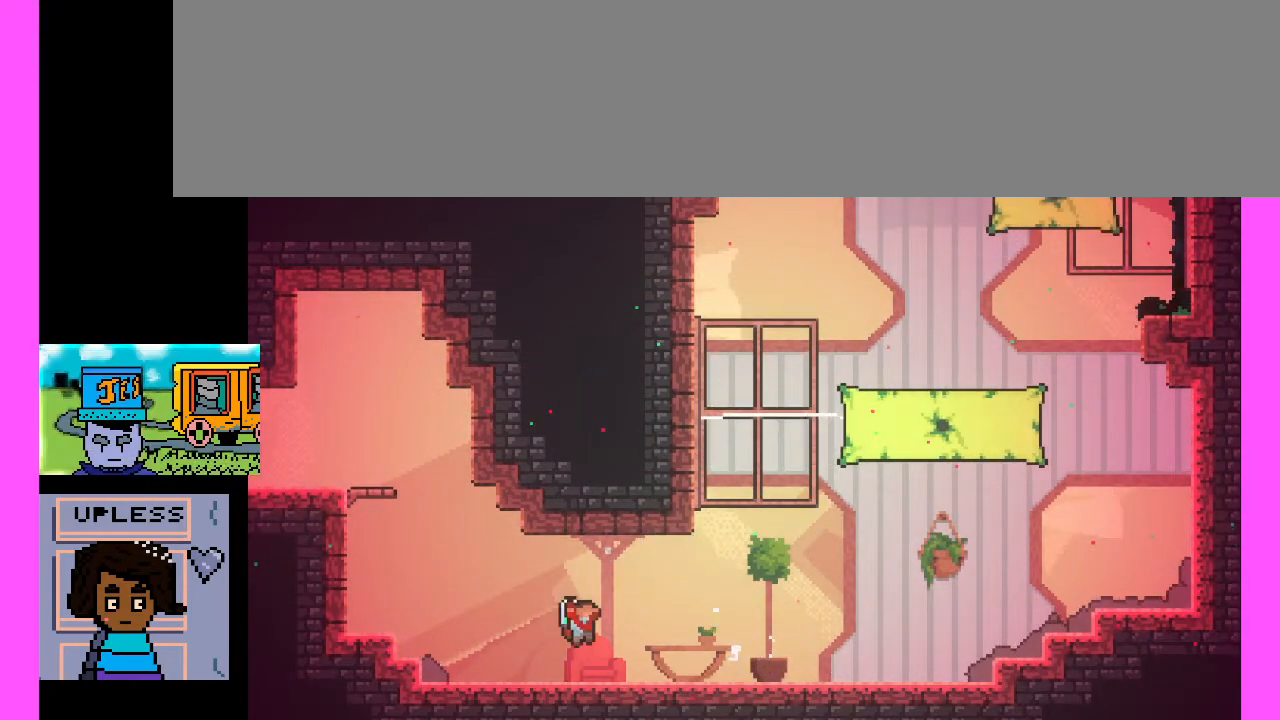
{"keys": ["c"], "events": [[400, "c", "down"]]}
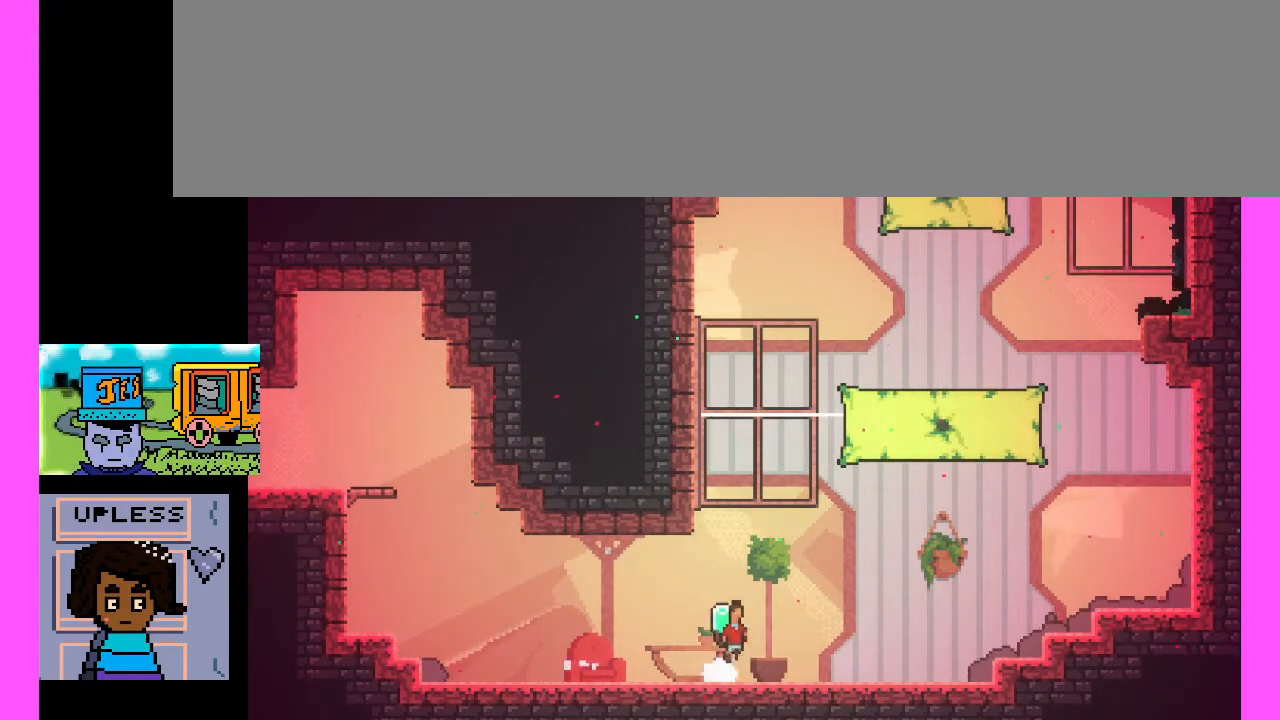
{"keys": ["c"], "events": [[267, "c", "up"], [400, "c", "down"]]}
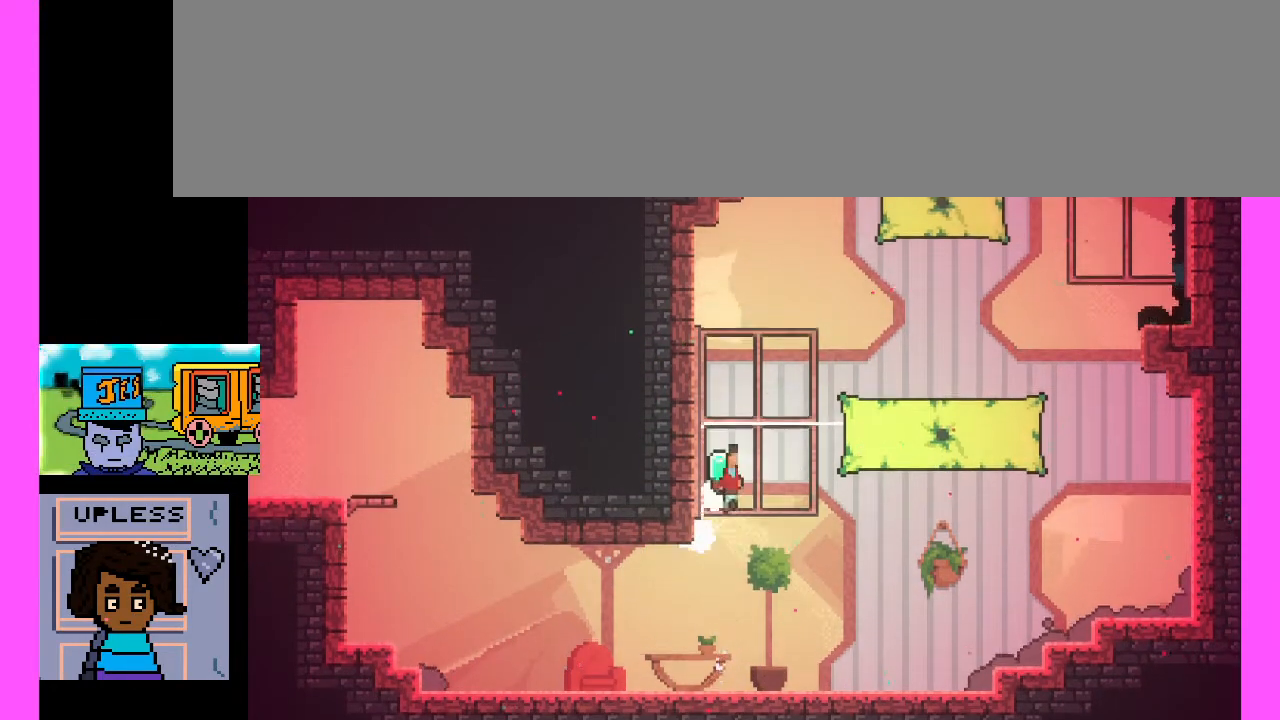
{"keys": ["c"], "events": [[100, "c", "up"], [400, "c", "down"]]}
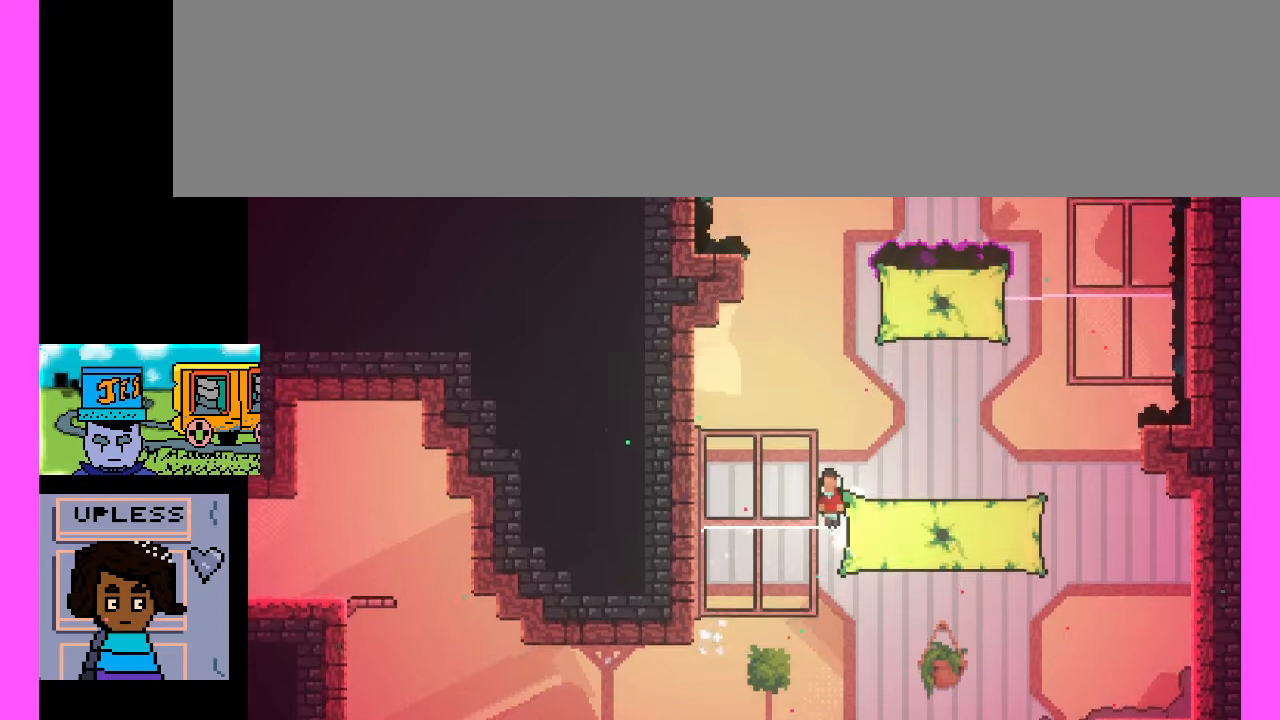
{"keys": ["c"], "events": [[133, "c", "up"], [400, "c", "down"]]}
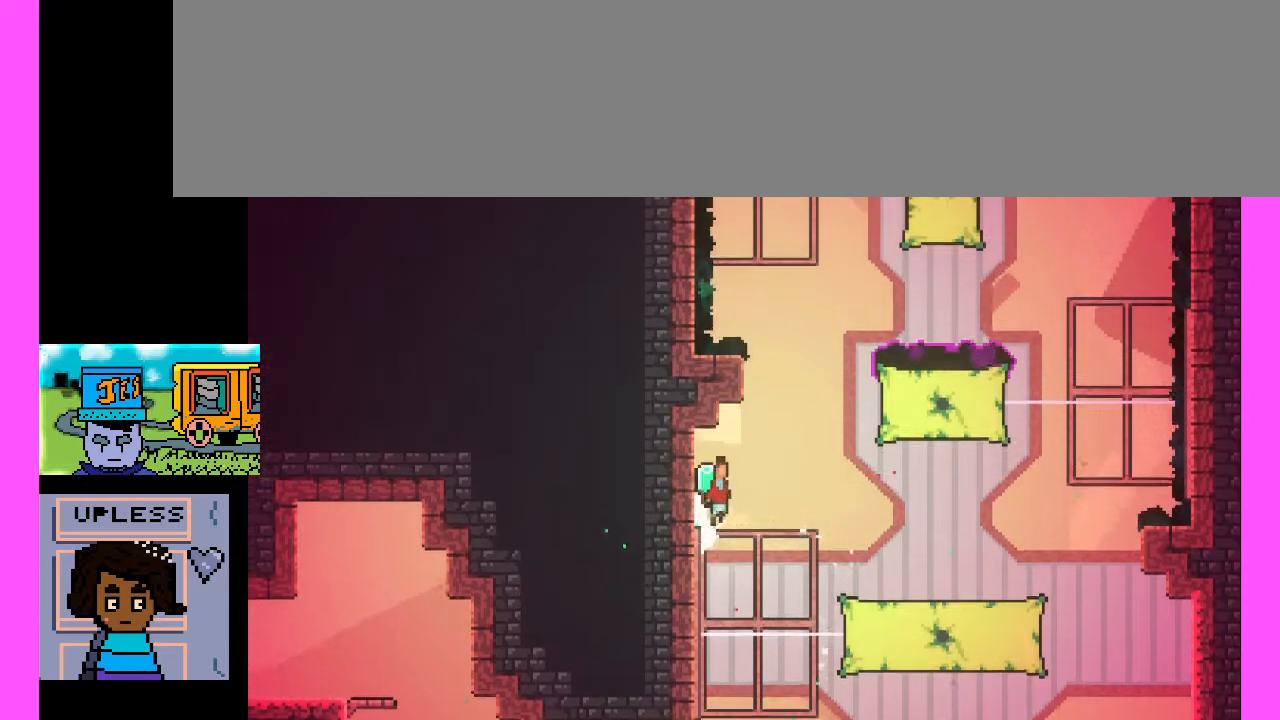
{"keys": [], "events": [[233, "c", "up"]]}
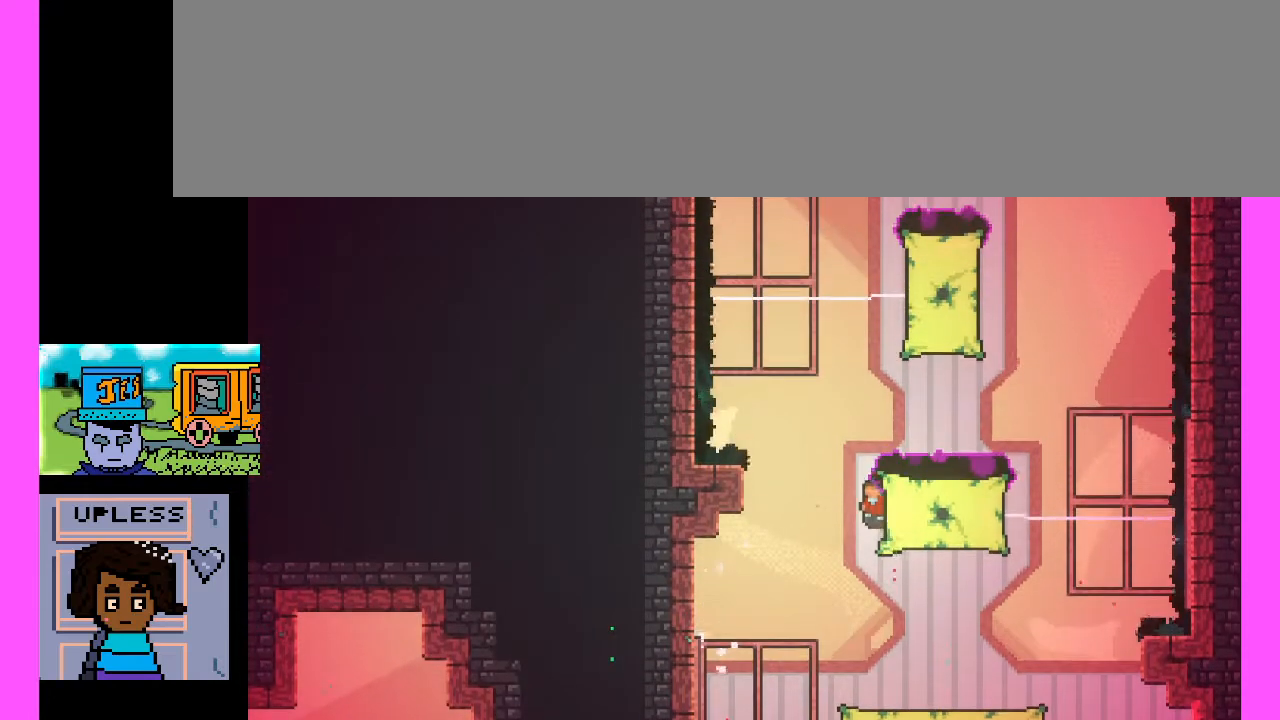
{"keys": [], "events": [[67, "c", "down"], [200, "c", "up"]]}
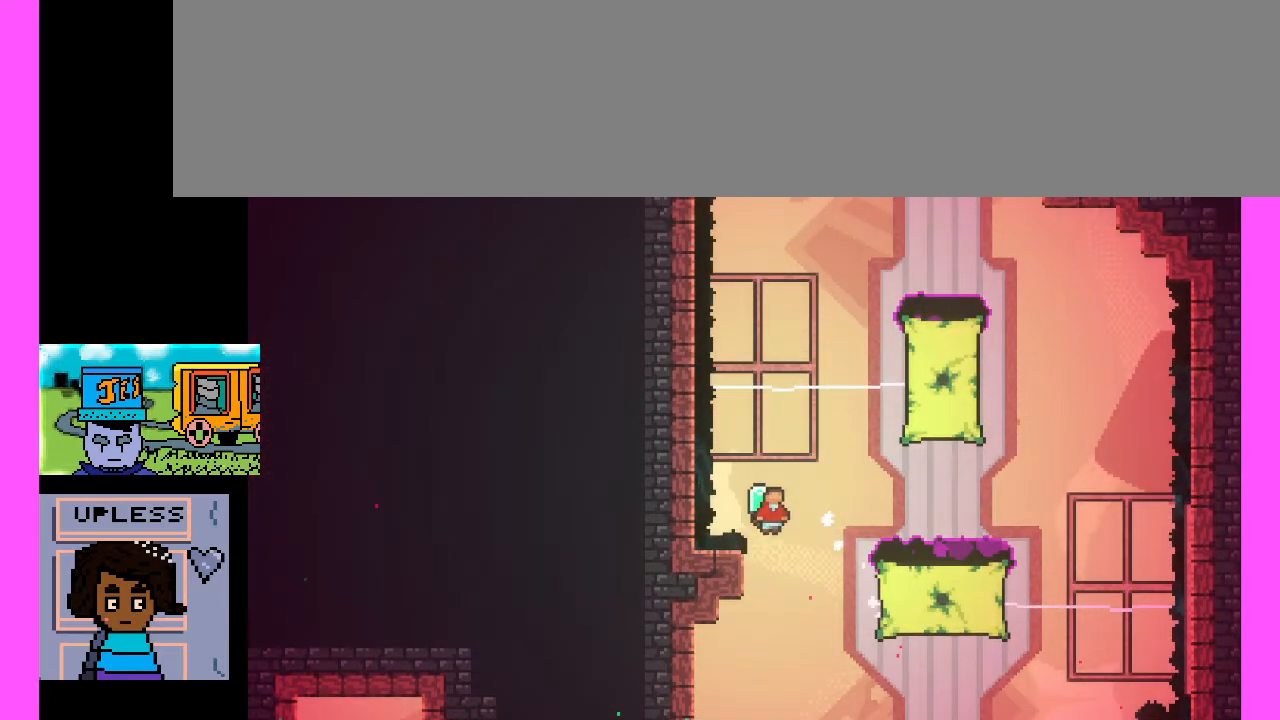
{"keys": [], "events": [[133, "c", "down"], [400, "c", "up"]]}
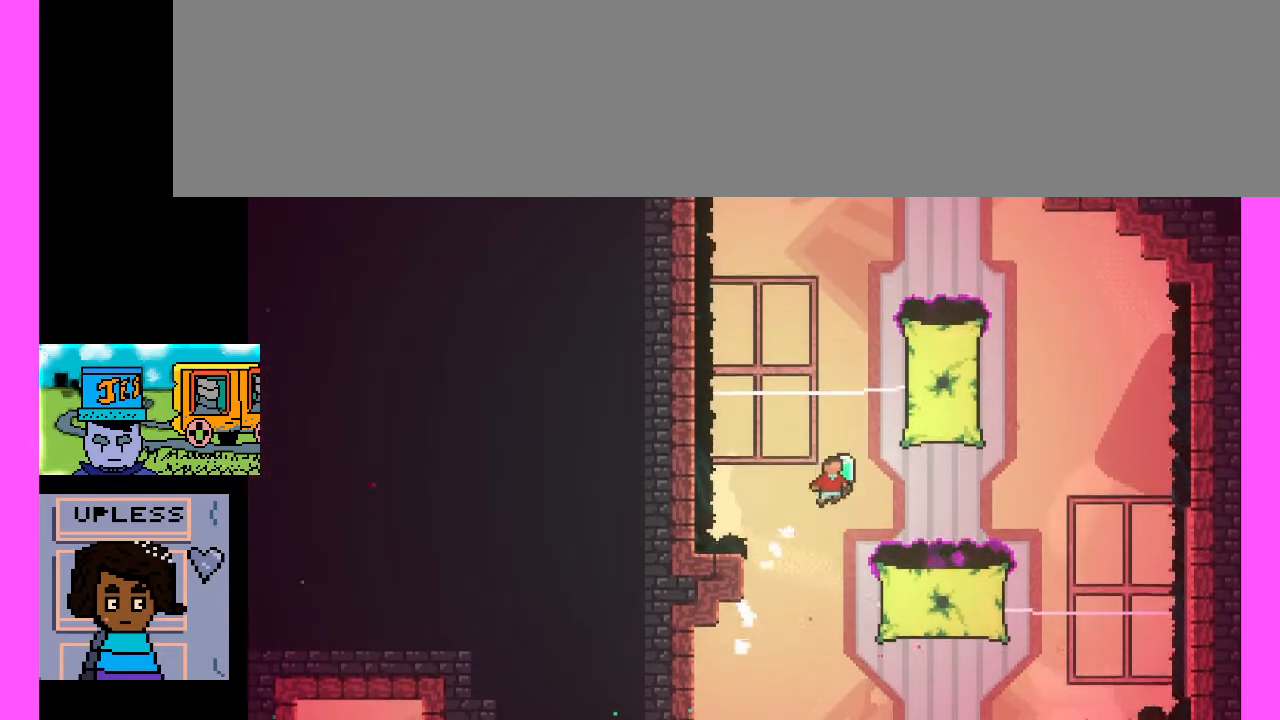
{"keys": ["c", "x"], "events": [[100, "c", "down"], [133, "x", "down"]]}
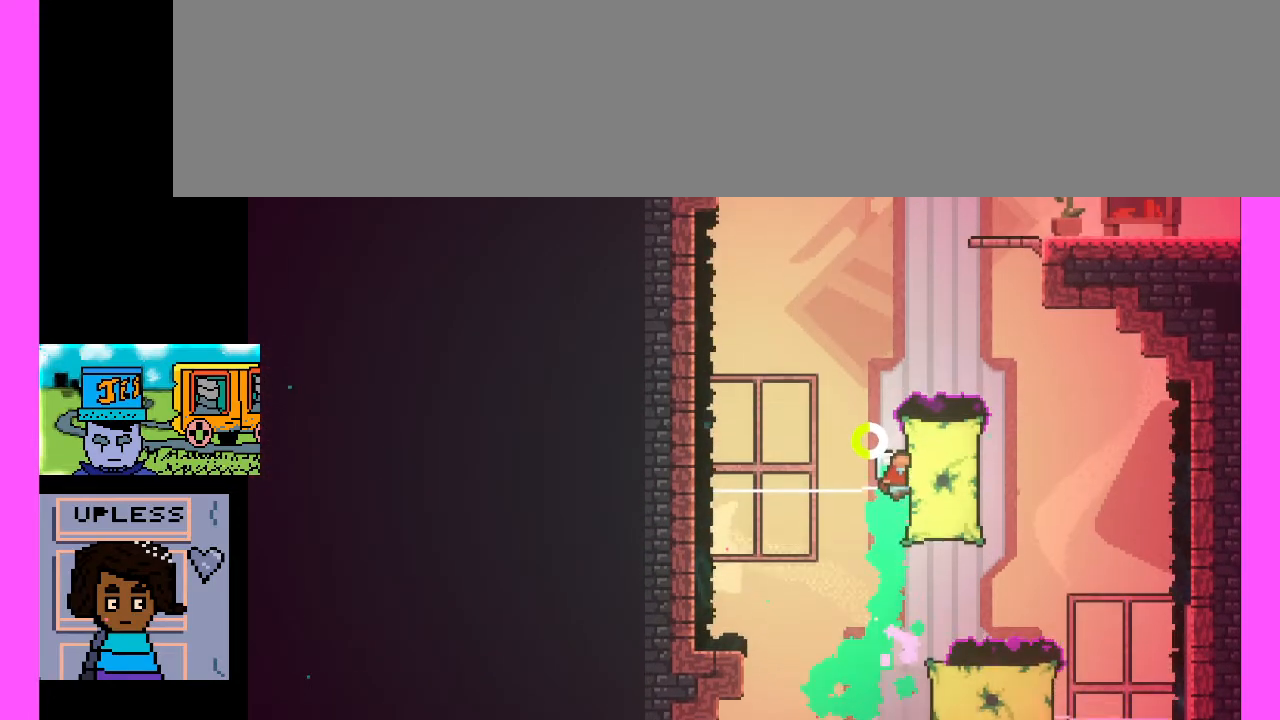
{"keys": [], "events": [[133, "c", "up"], [133, "x", "up"], [200, "c", "down"], [500, "c", "up"]]}
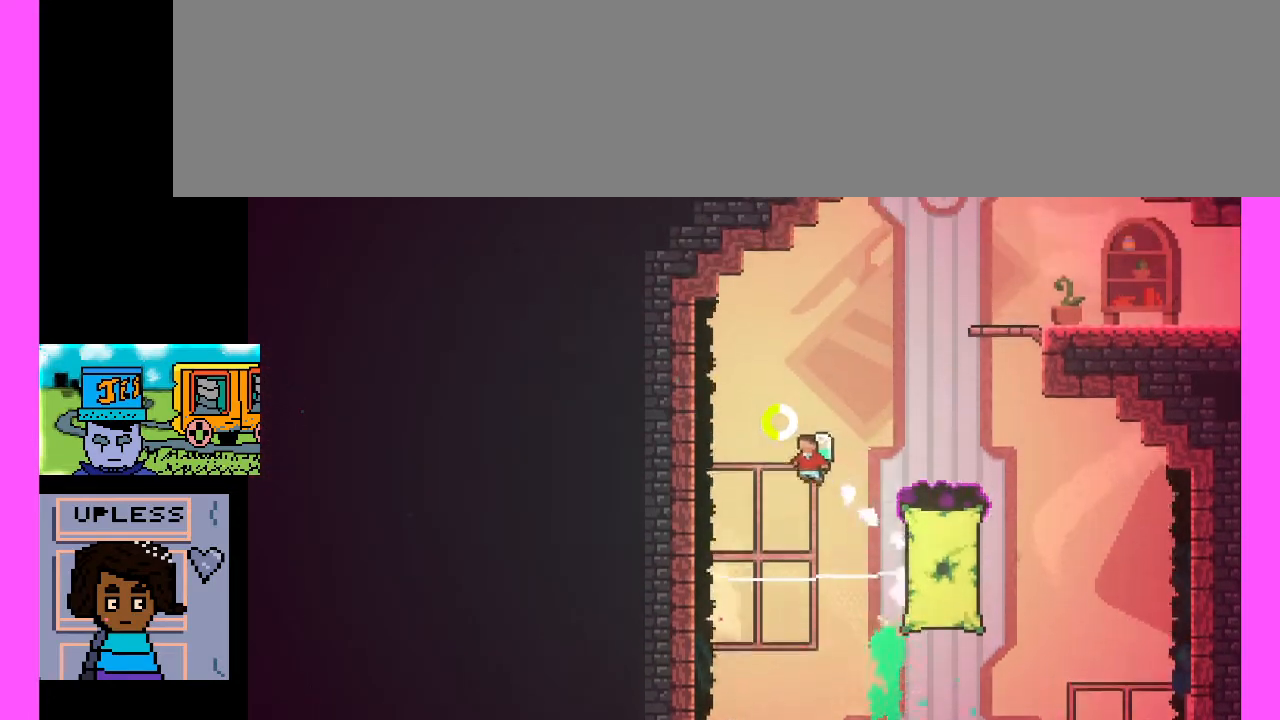
{"keys": ["c", "x"], "events": [[100, "c", "down"], [100, "x", "down"]]}